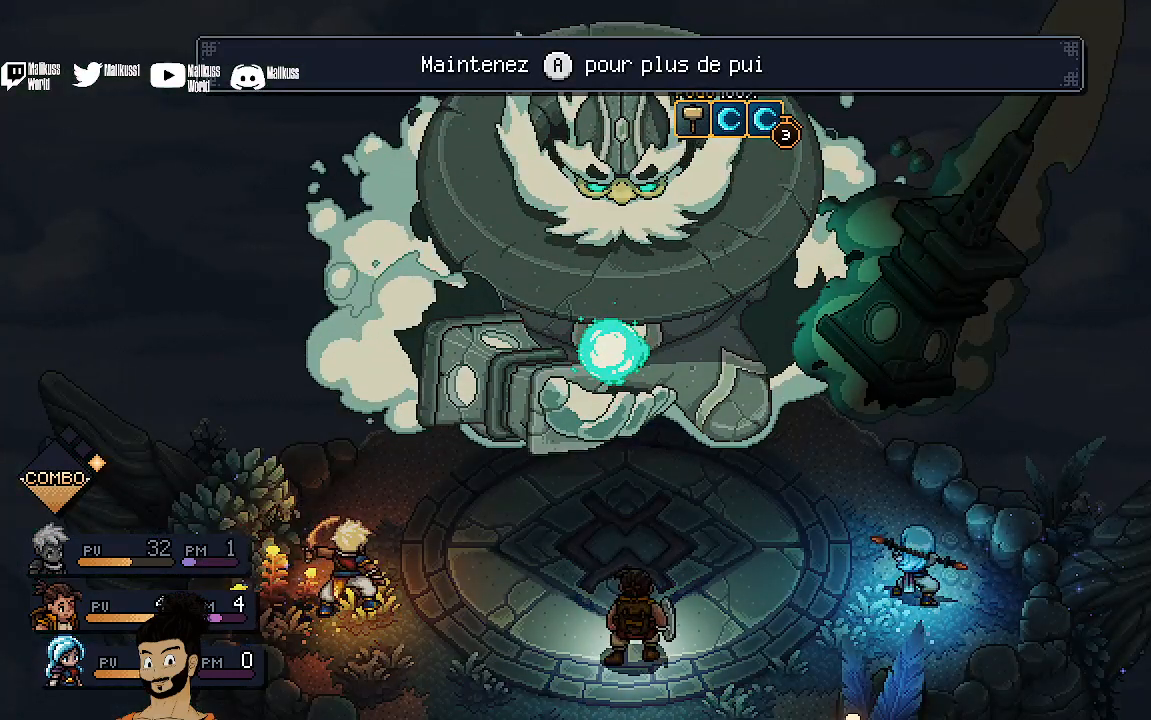
Gameplay with a controller (Xbox layout); each line is a JSON object with the inputs held at the frame after it. "events" lists button and stick changes between this image and that frame as [ms after this image, input, new state], when the widget could be followed in between. Not read: right_stick.
{"buttons": ["A"], "left_stick": "center", "events": [[400, "A", "down"]]}
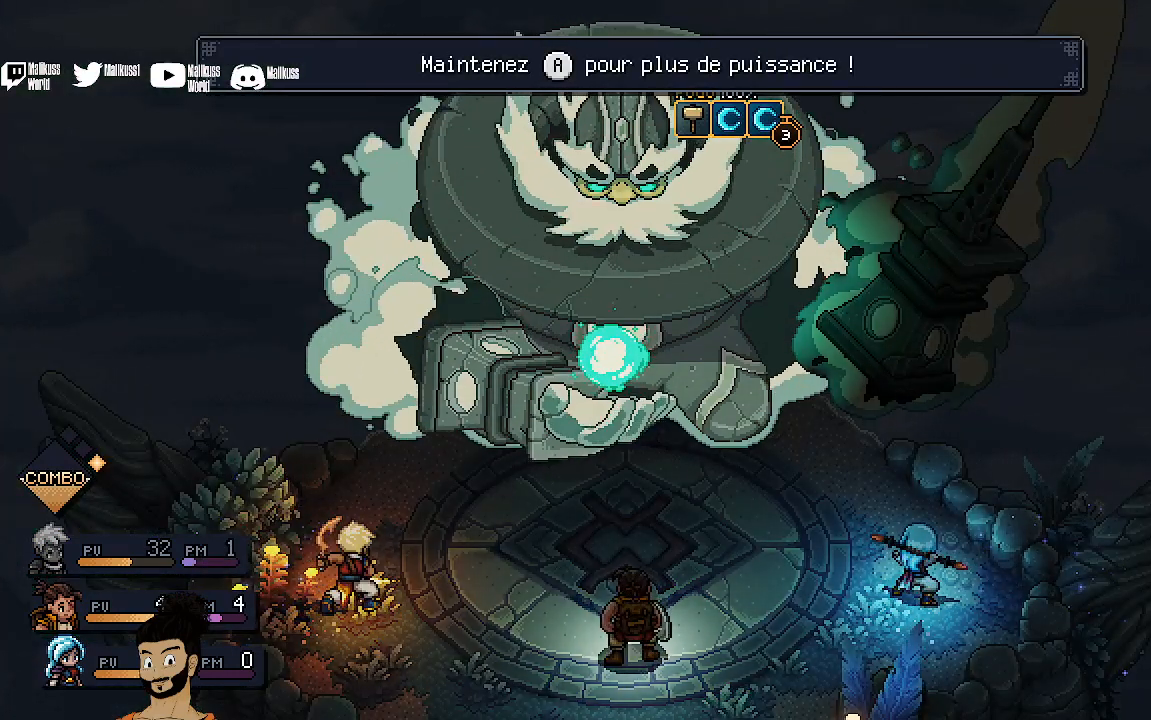
{"buttons": ["A"], "left_stick": "center", "events": []}
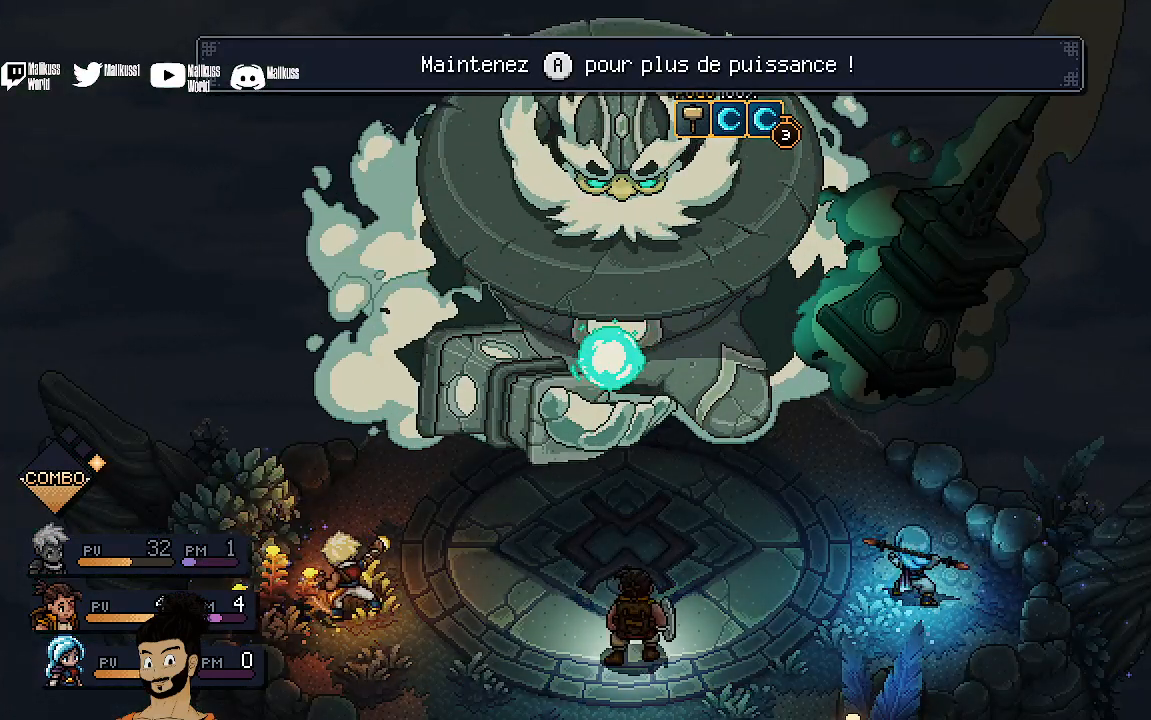
{"buttons": ["A"], "left_stick": "center", "events": []}
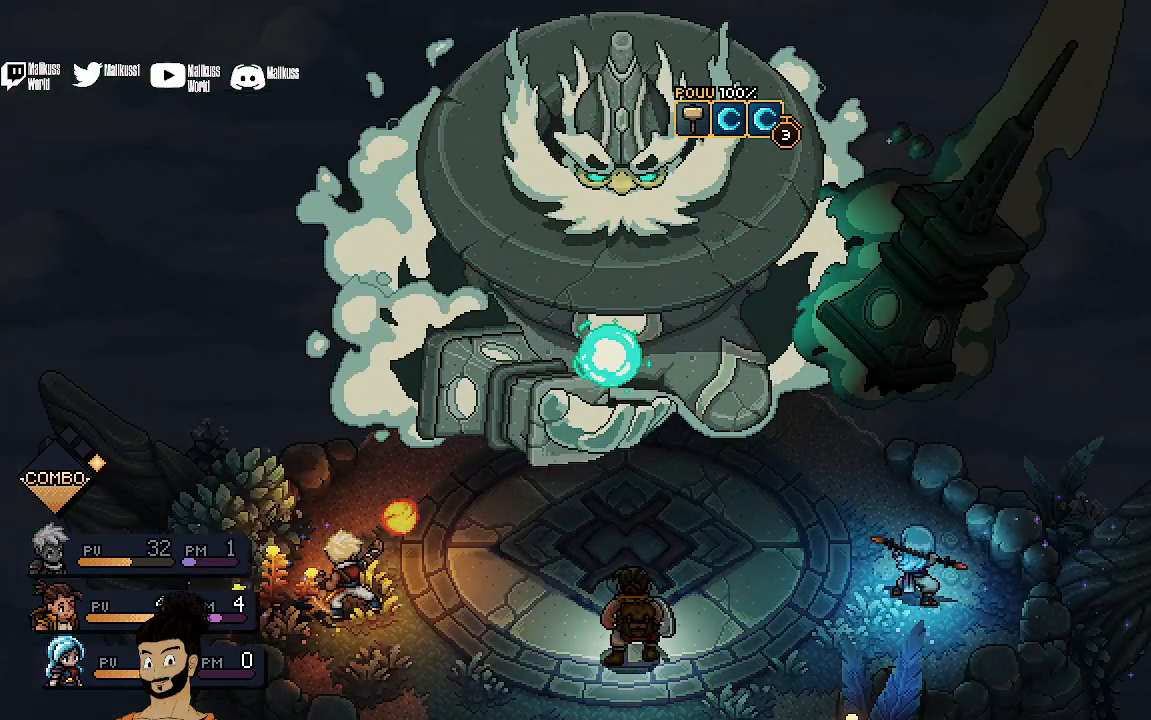
{"buttons": ["A"], "left_stick": "center", "events": []}
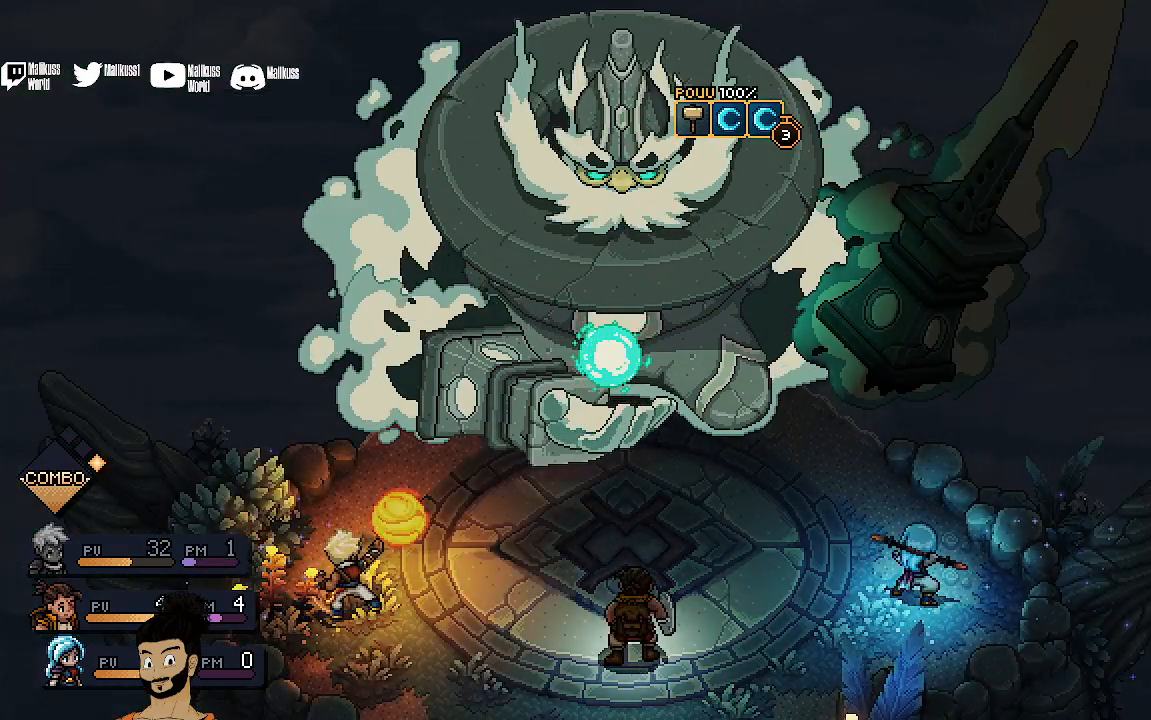
{"buttons": ["A"], "left_stick": "center", "events": []}
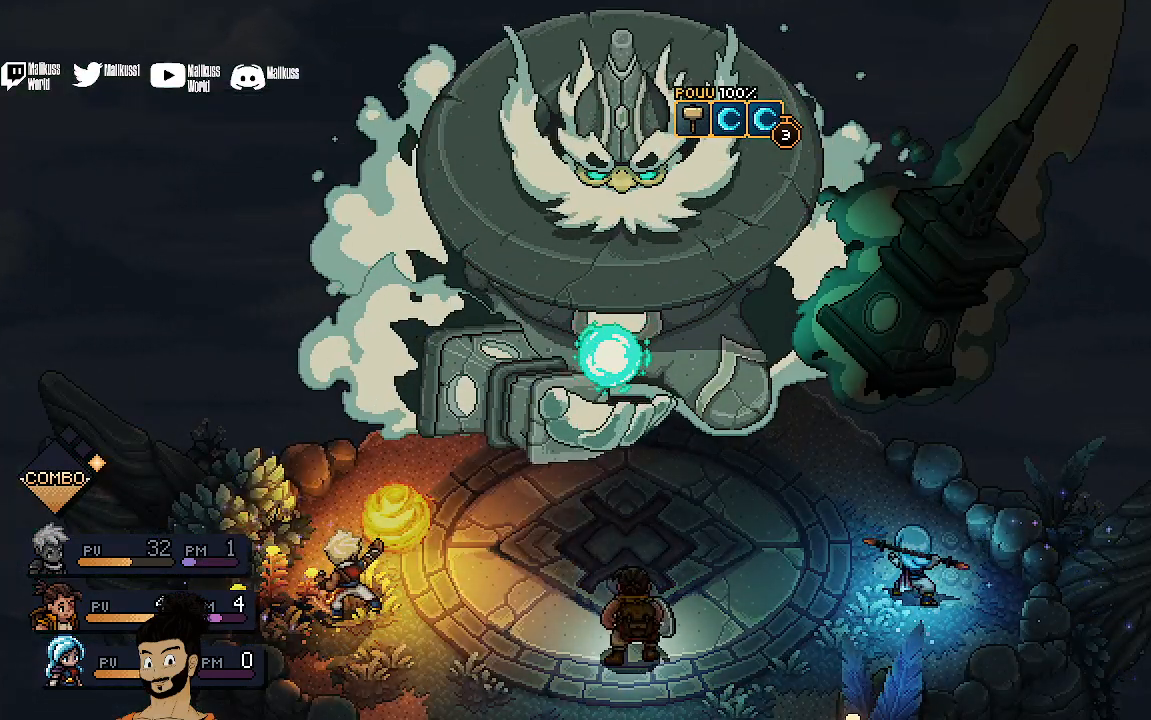
{"buttons": ["A"], "left_stick": "center", "events": []}
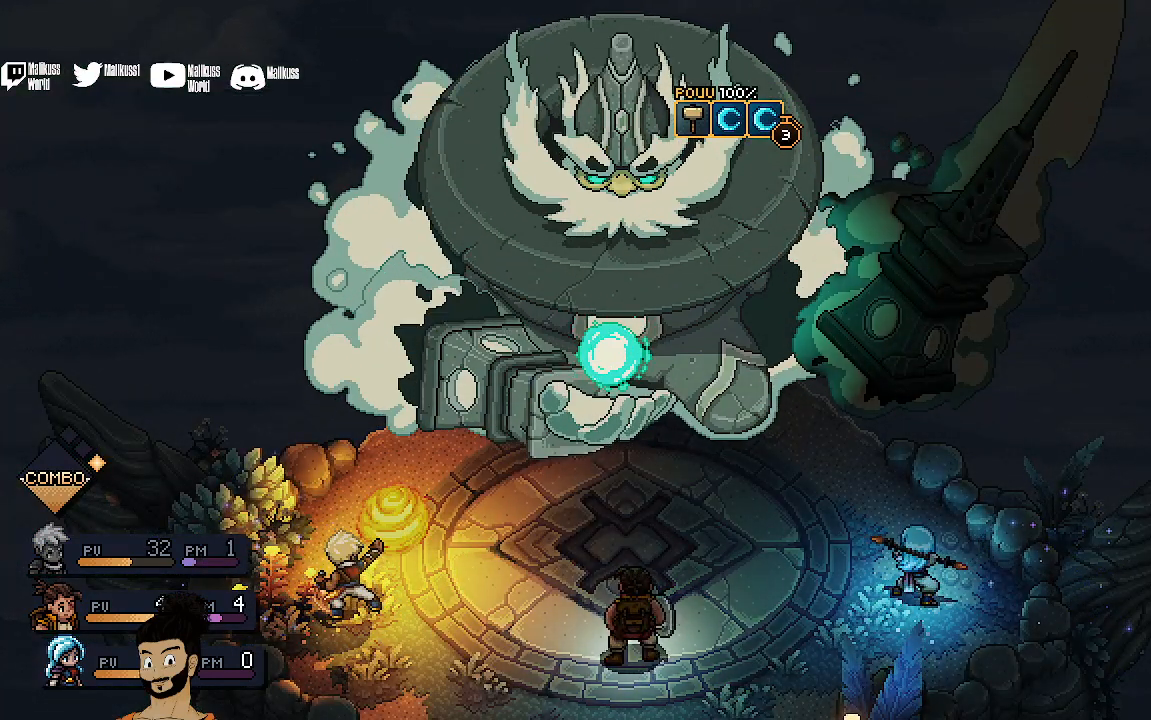
{"buttons": [], "left_stick": "center", "events": [[433, "A", "up"]]}
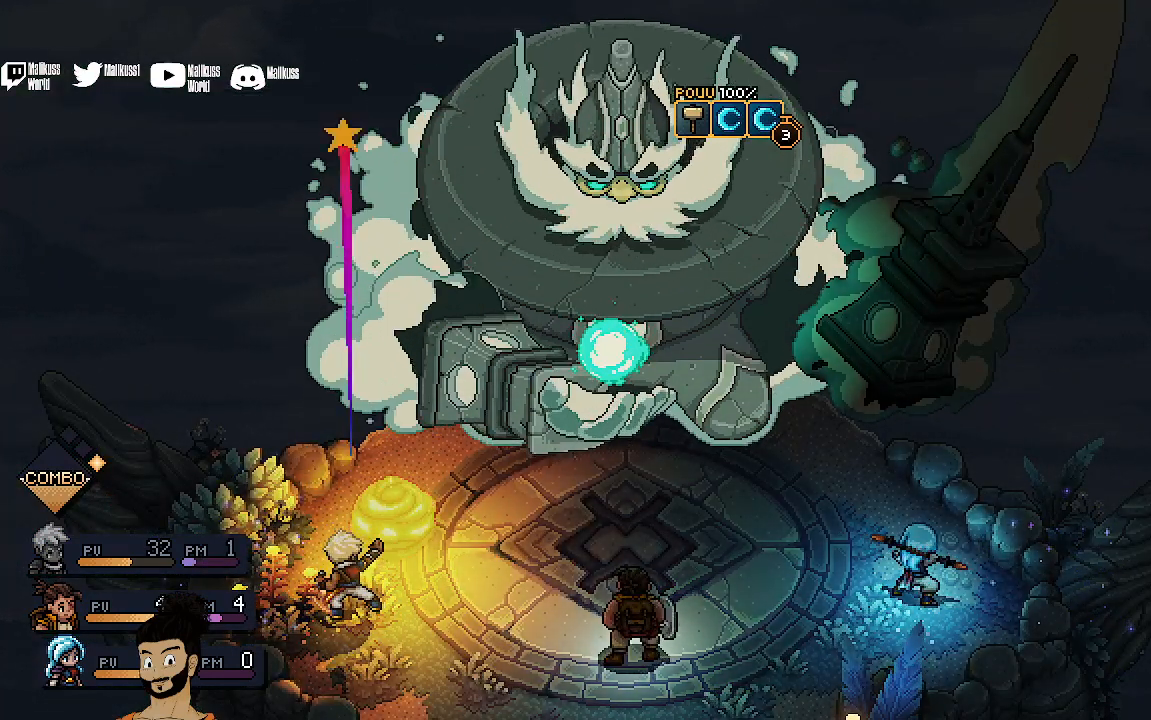
{"buttons": [], "left_stick": "center", "events": []}
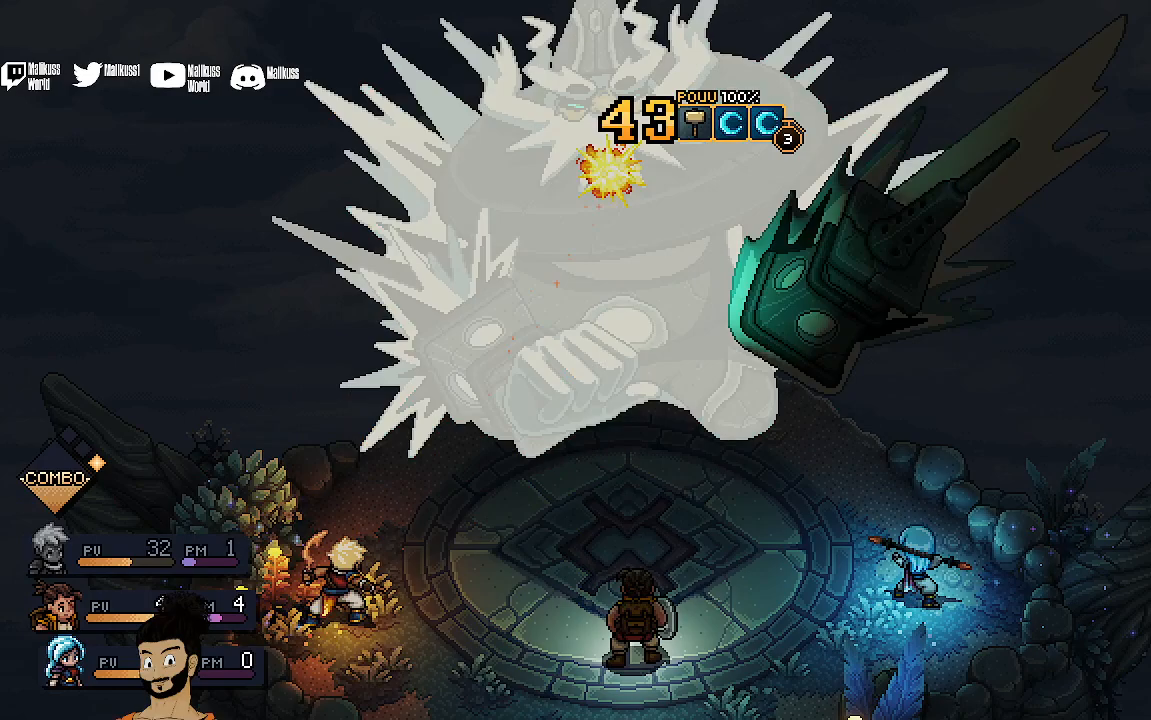
{"buttons": [], "left_stick": "center", "events": [[200, "A", "down"], [333, "A", "up"], [400, "A", "down"], [500, "A", "up"]]}
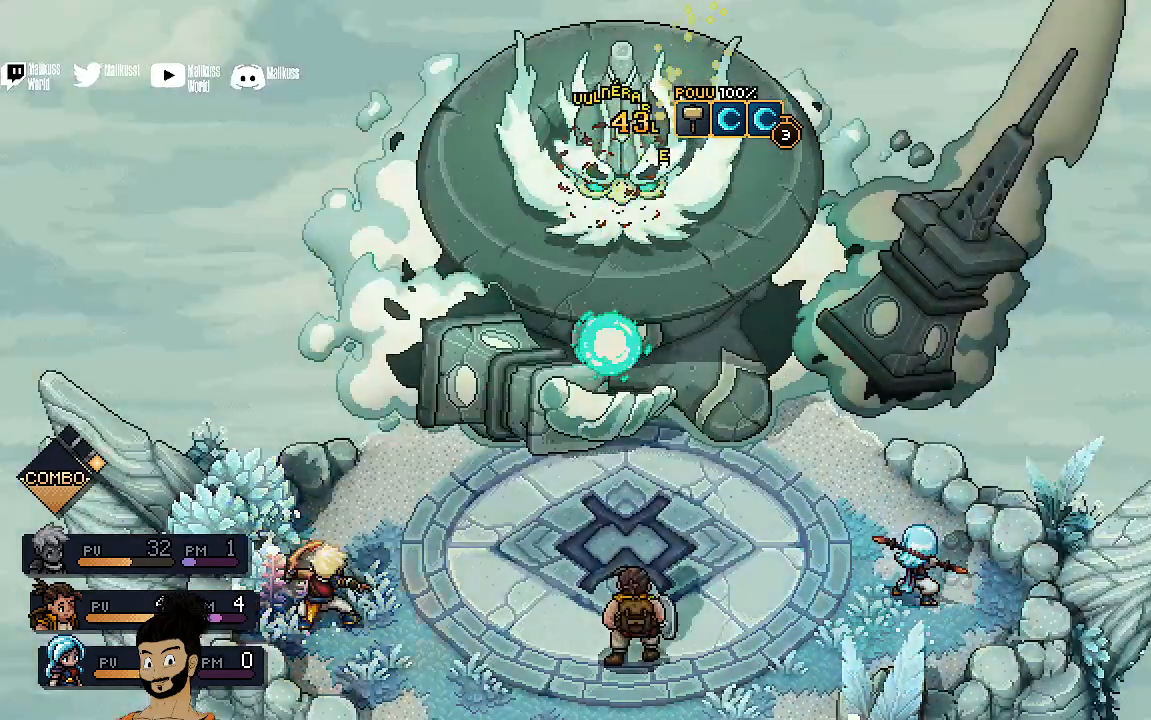
{"buttons": [], "left_stick": "center", "events": []}
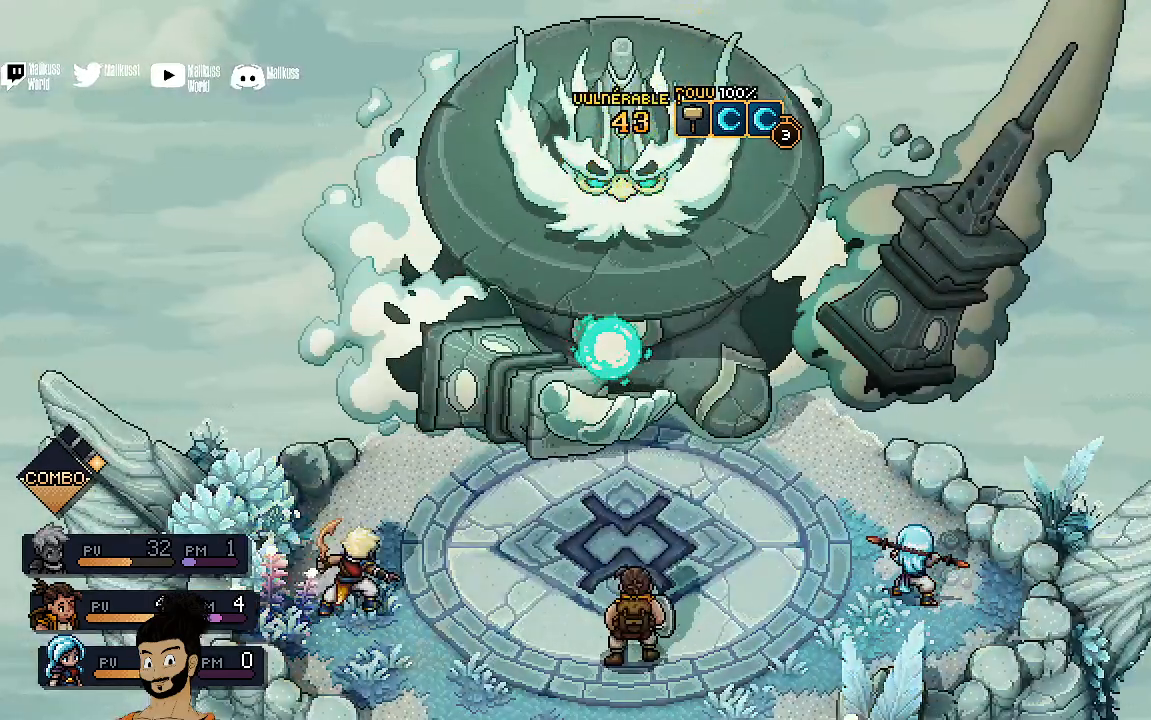
{"buttons": [], "left_stick": "center", "events": []}
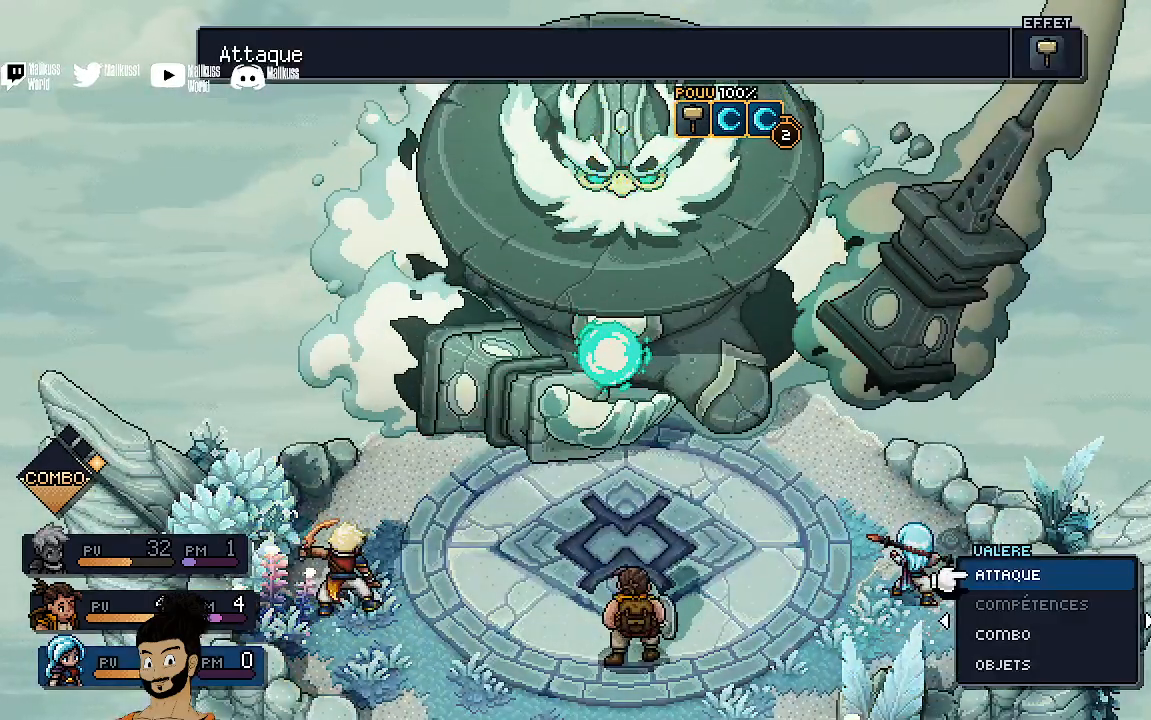
{"buttons": [], "left_stick": "center", "events": []}
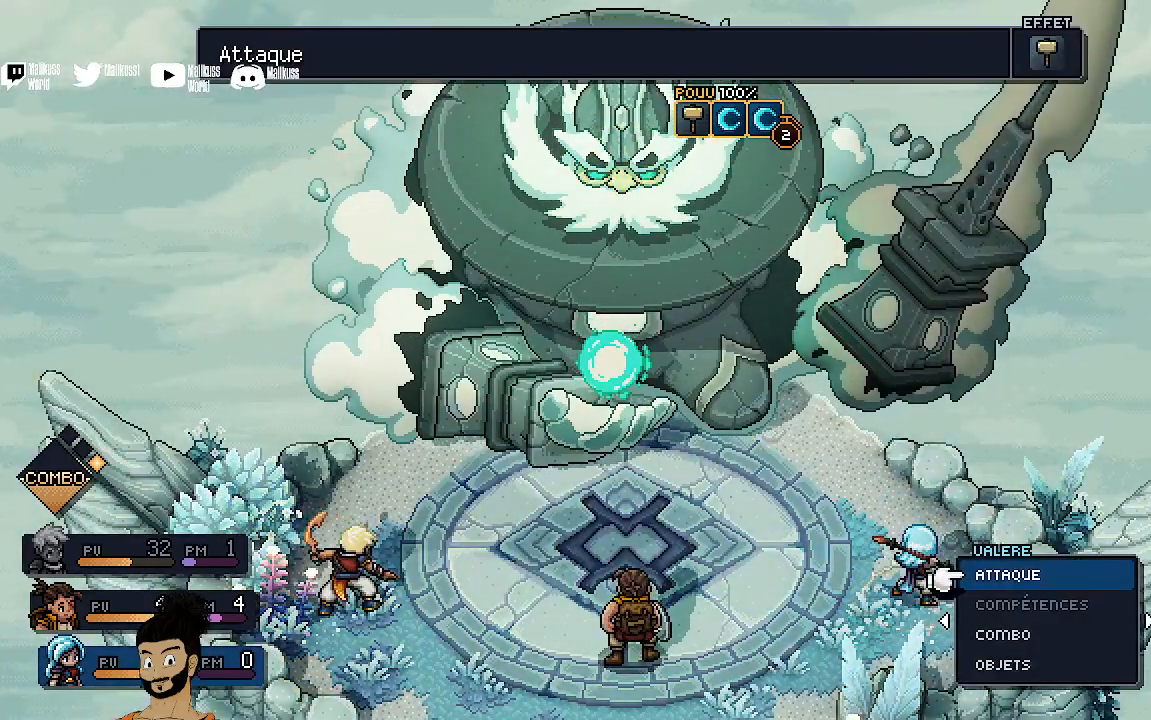
{"buttons": [], "left_stick": "down", "events": [[500, "left_stick", "down"]]}
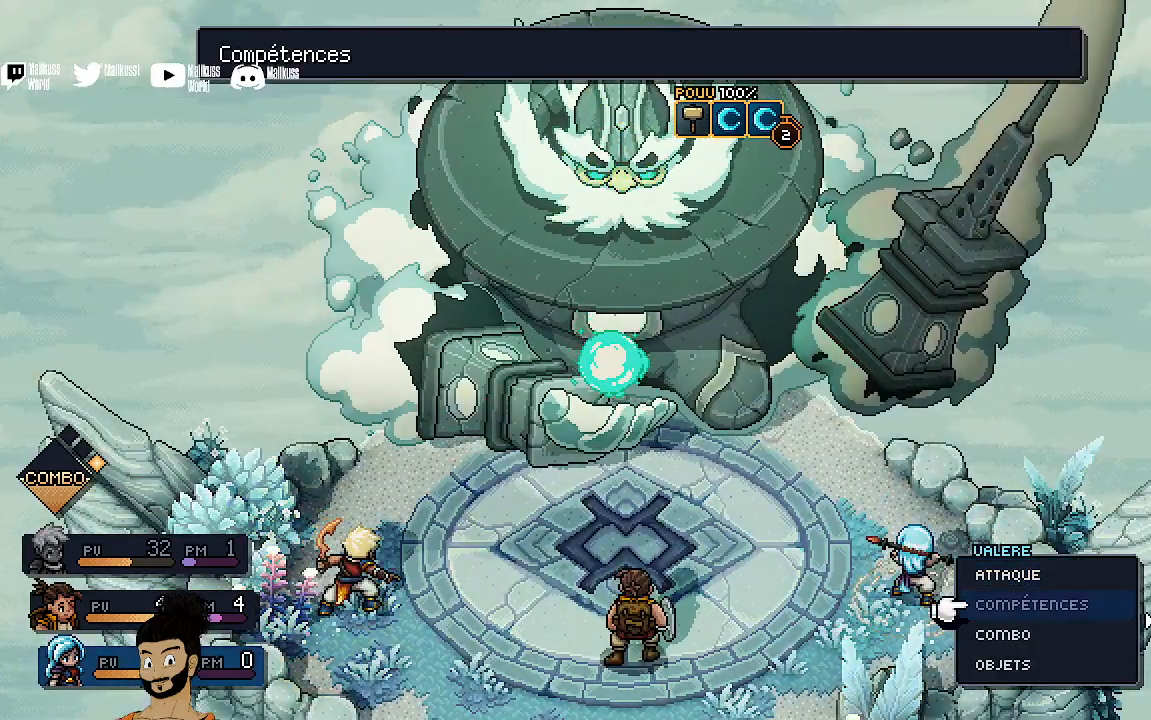
{"buttons": [], "left_stick": "center", "events": [[133, "left_stick", "center"], [233, "left_stick", "down"], [367, "left_stick", "center"]]}
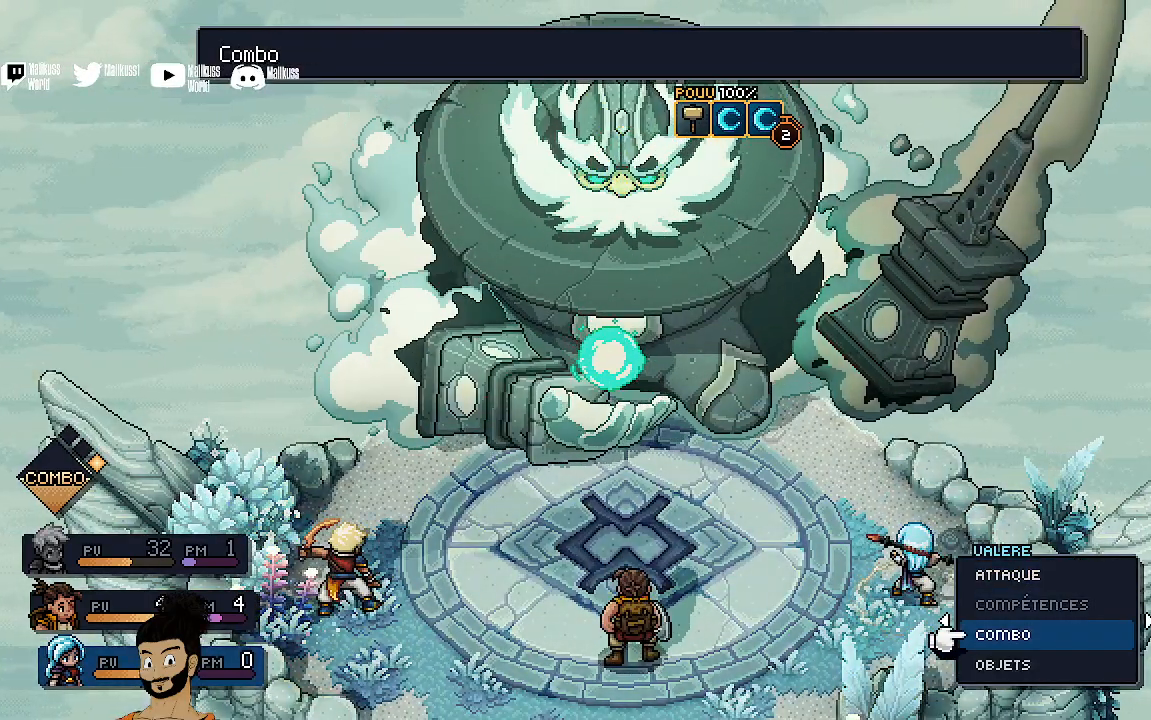
{"buttons": [], "left_stick": "center", "events": [[200, "A", "down"], [300, "A", "up"]]}
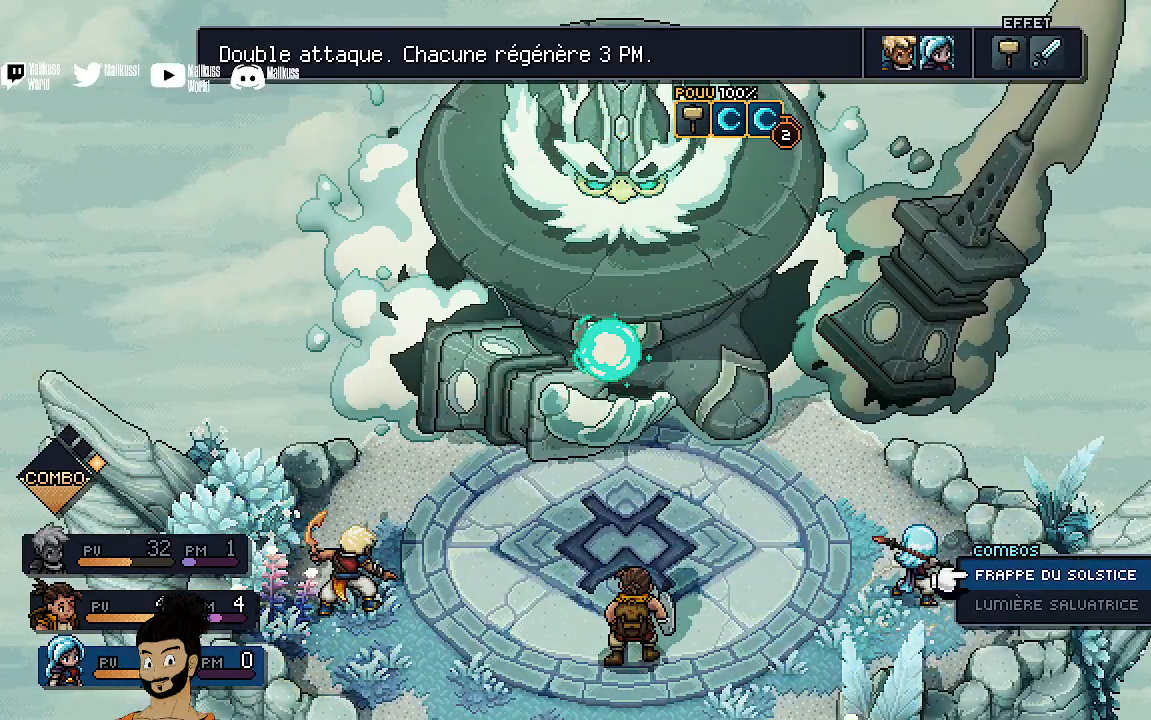
{"buttons": [], "left_stick": "center", "events": []}
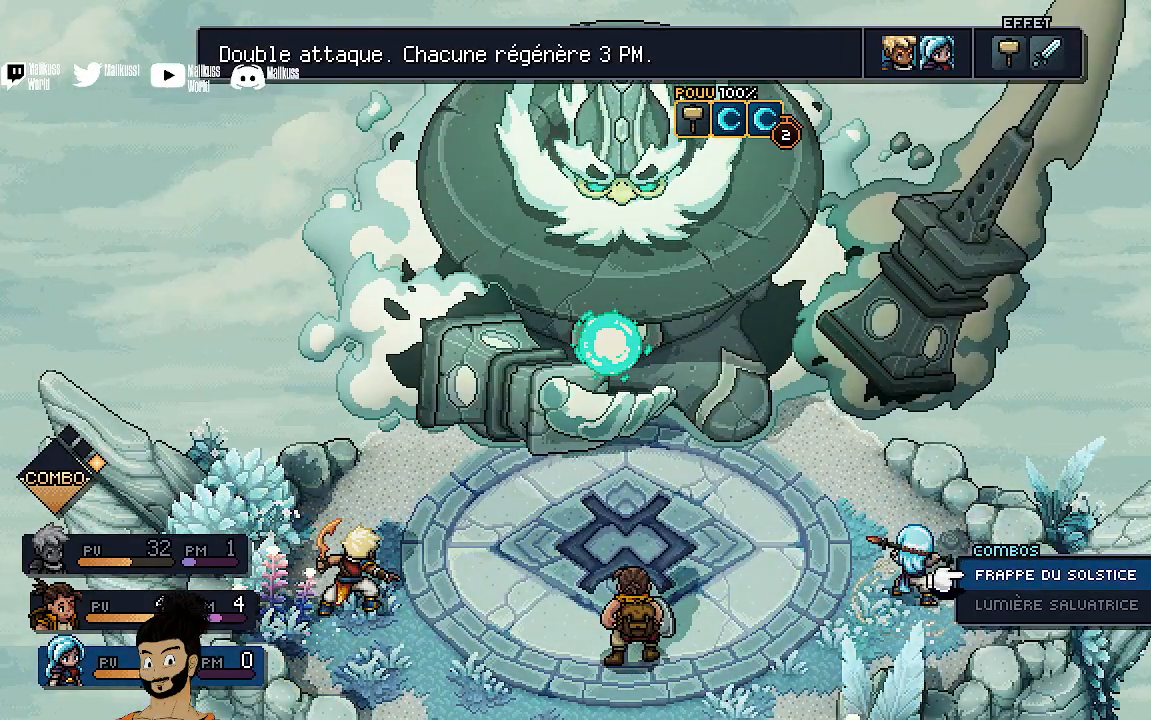
{"buttons": [], "left_stick": "center", "events": []}
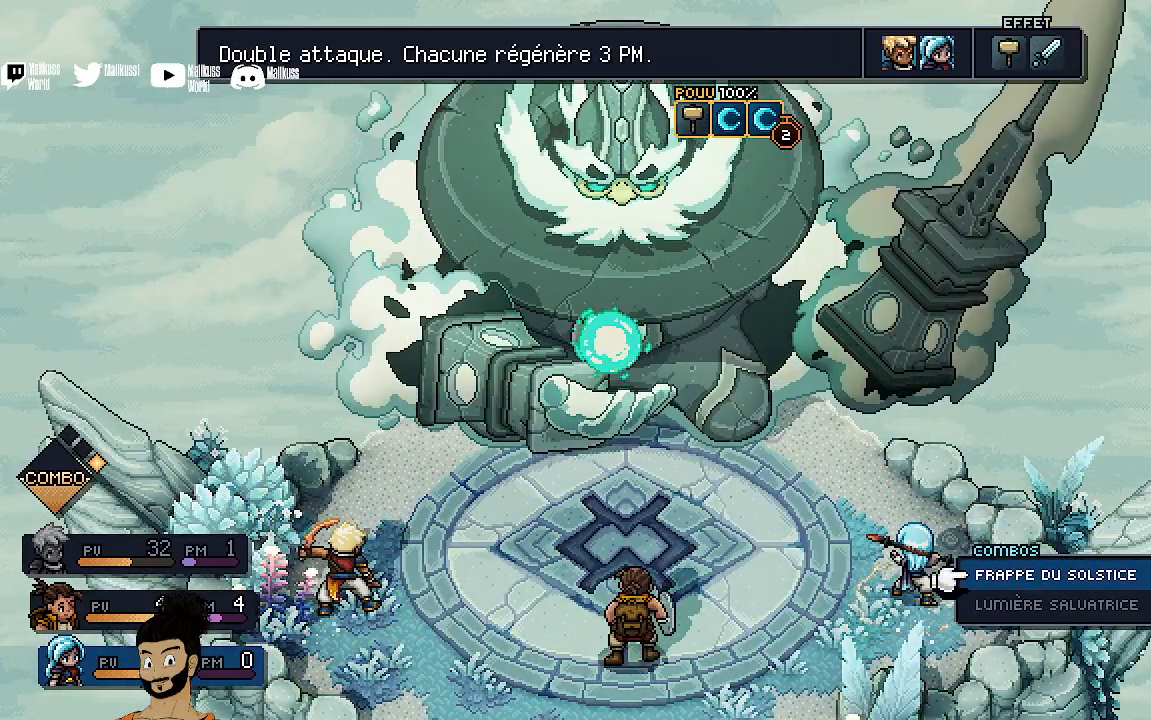
{"buttons": [], "left_stick": "center", "events": [[233, "left_stick", "down"], [400, "left_stick", "center"]]}
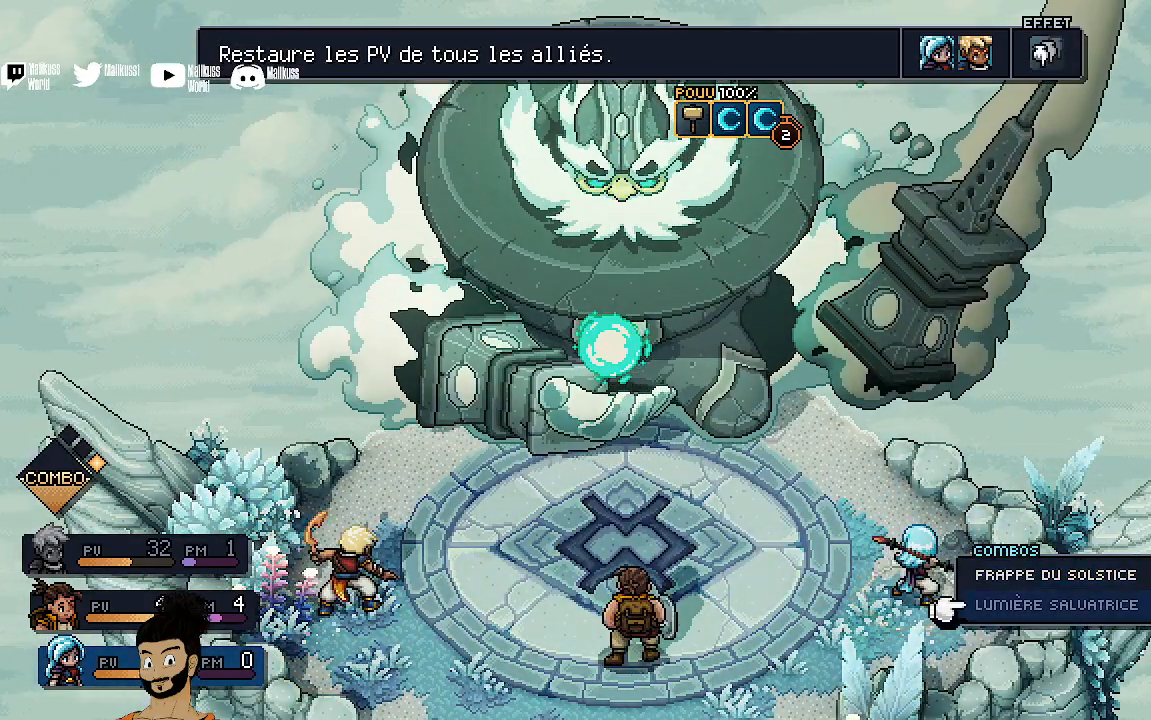
{"buttons": [], "left_stick": "up", "events": [[433, "left_stick", "up"]]}
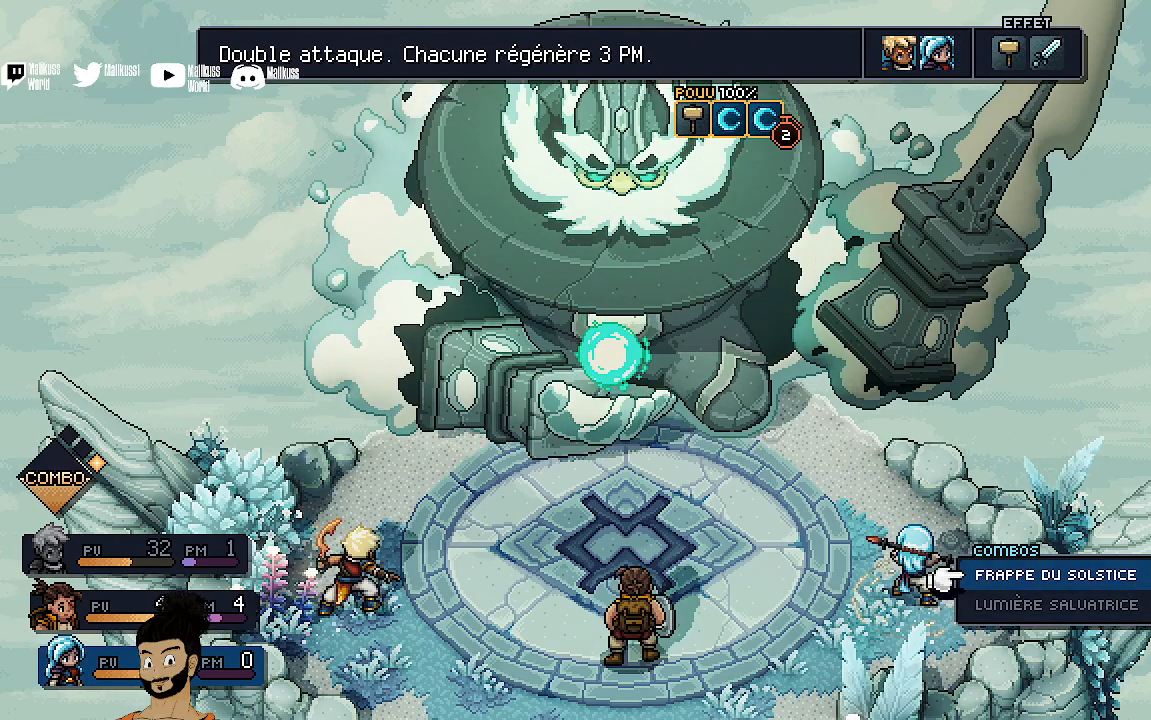
{"buttons": [], "left_stick": "center", "events": [[67, "left_stick", "center"], [267, "B", "down"], [367, "B", "up"]]}
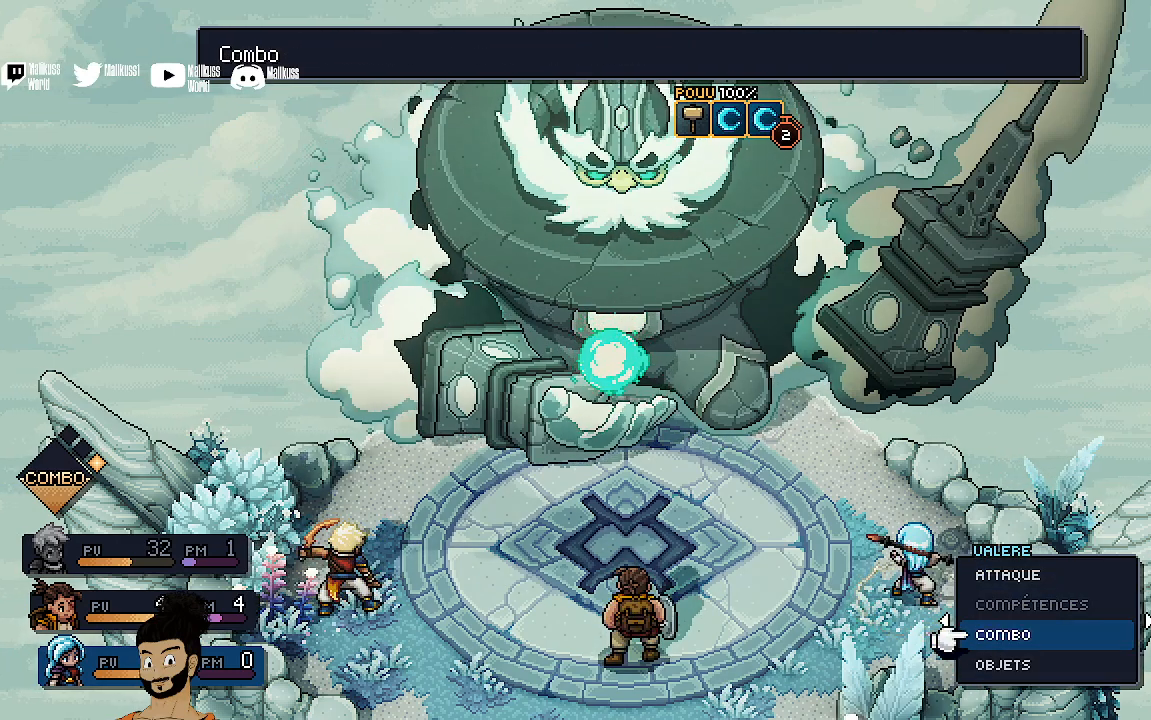
{"buttons": [], "left_stick": "center", "events": [[333, "left_stick", "up"], [467, "left_stick", "center"]]}
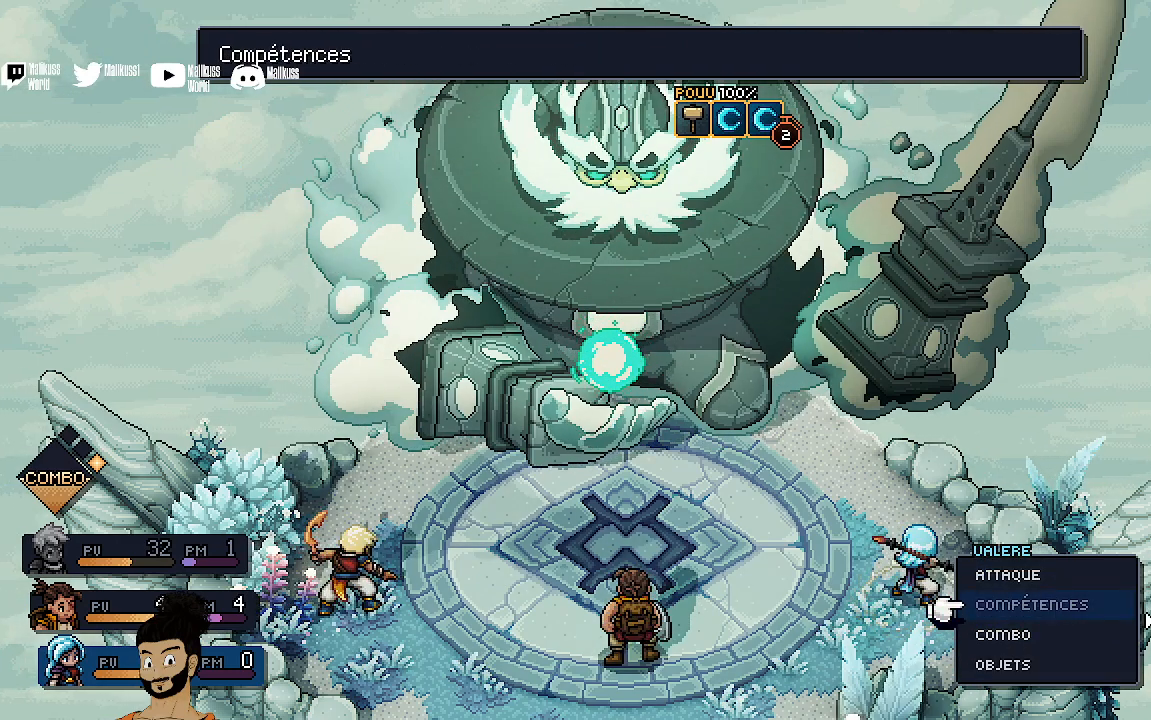
{"buttons": [], "left_stick": "down", "events": [[267, "left_stick", "down"], [367, "left_stick", "center"], [467, "left_stick", "down"]]}
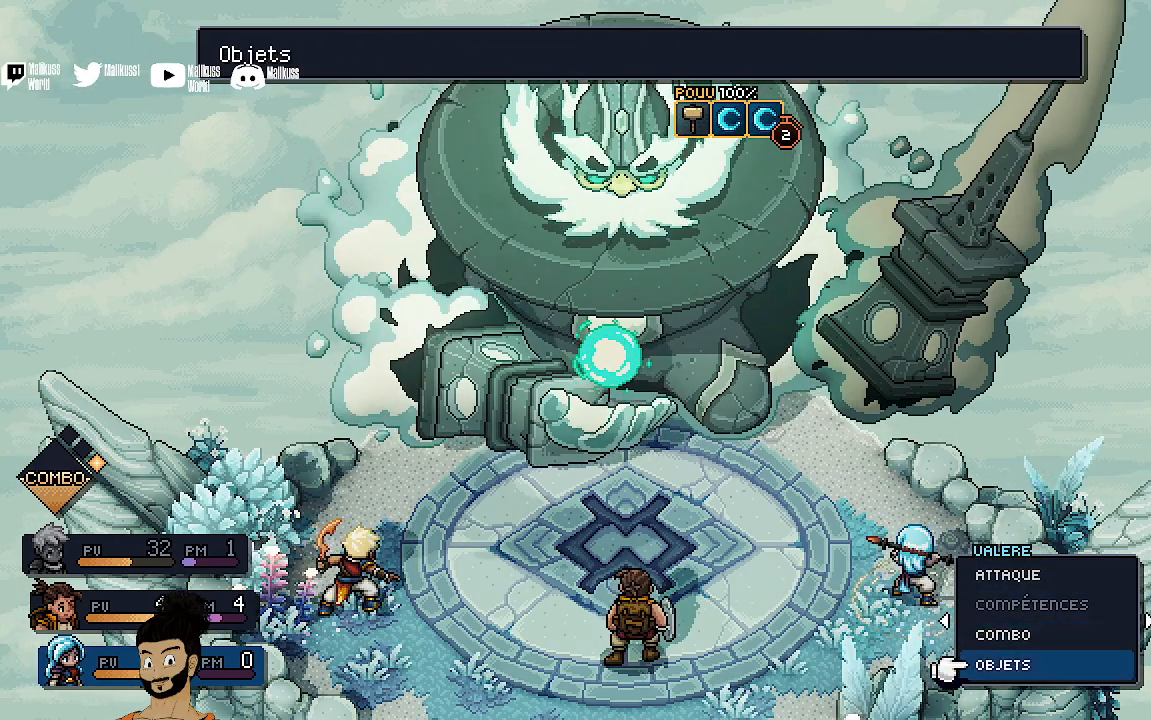
{"buttons": [], "left_stick": "center", "events": [[67, "A", "down"], [100, "left_stick", "center"], [200, "A", "up"]]}
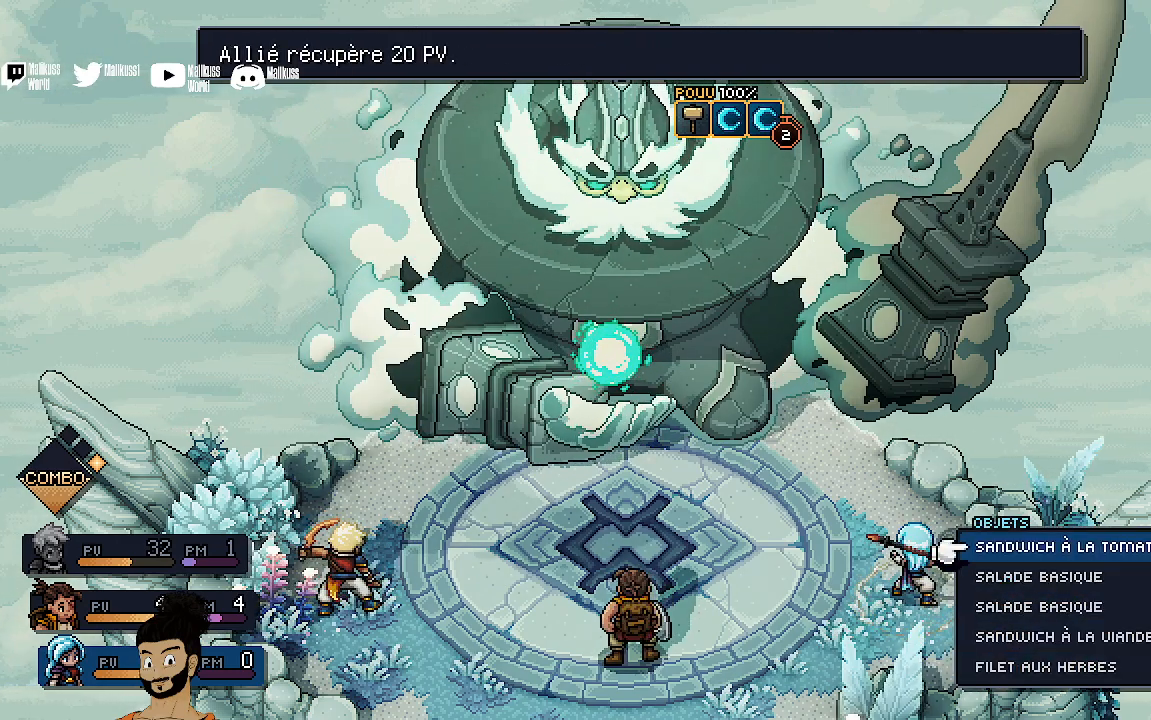
{"buttons": [], "left_stick": "down", "events": [[100, "left_stick", "down"]]}
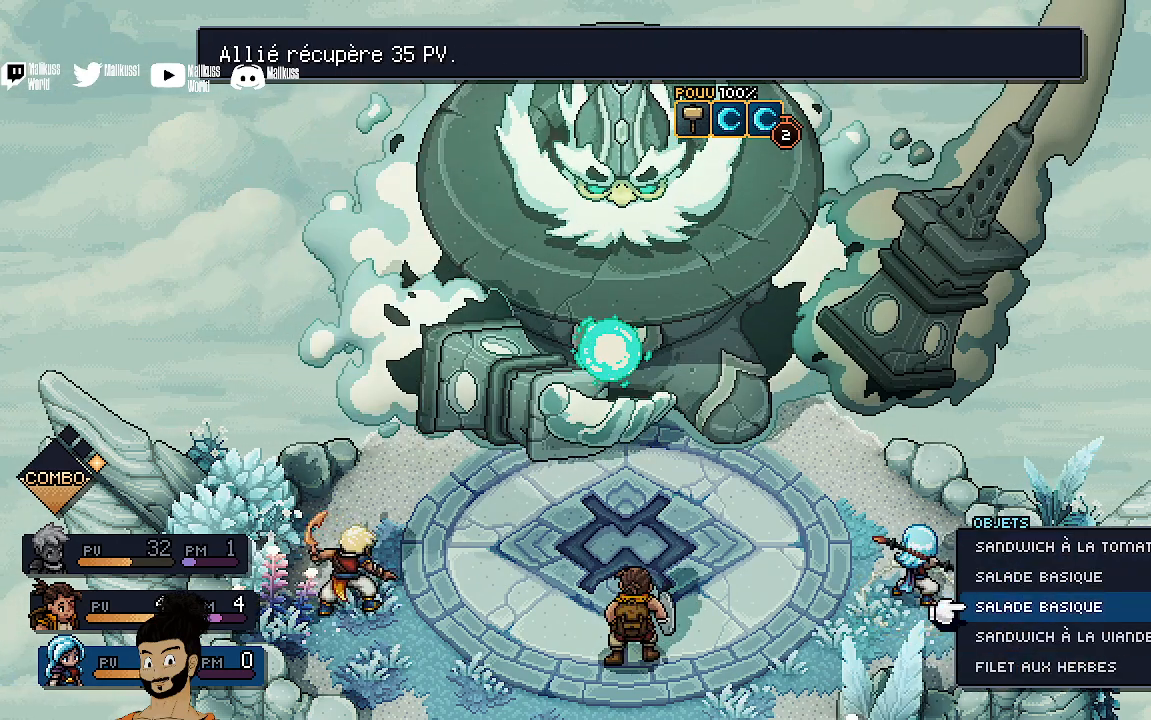
{"buttons": [], "left_stick": "center", "events": [[367, "left_stick", "center"]]}
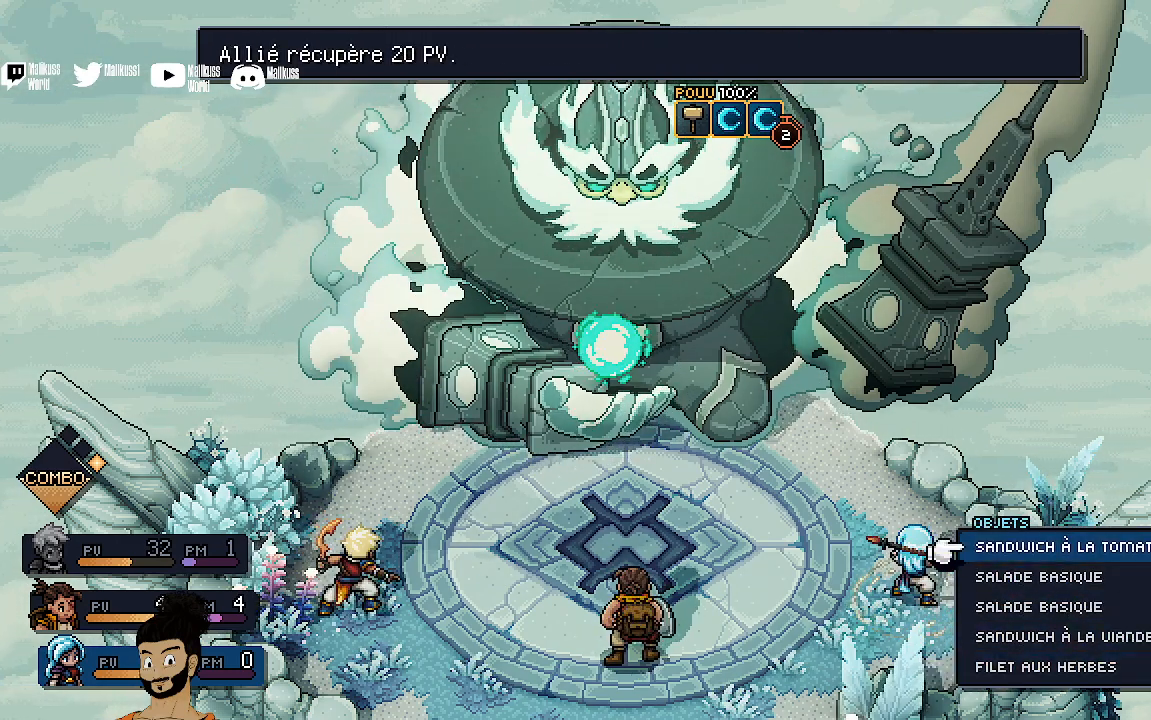
{"buttons": [], "left_stick": "center", "events": [[300, "left_stick", "up"], [400, "left_stick", "center"]]}
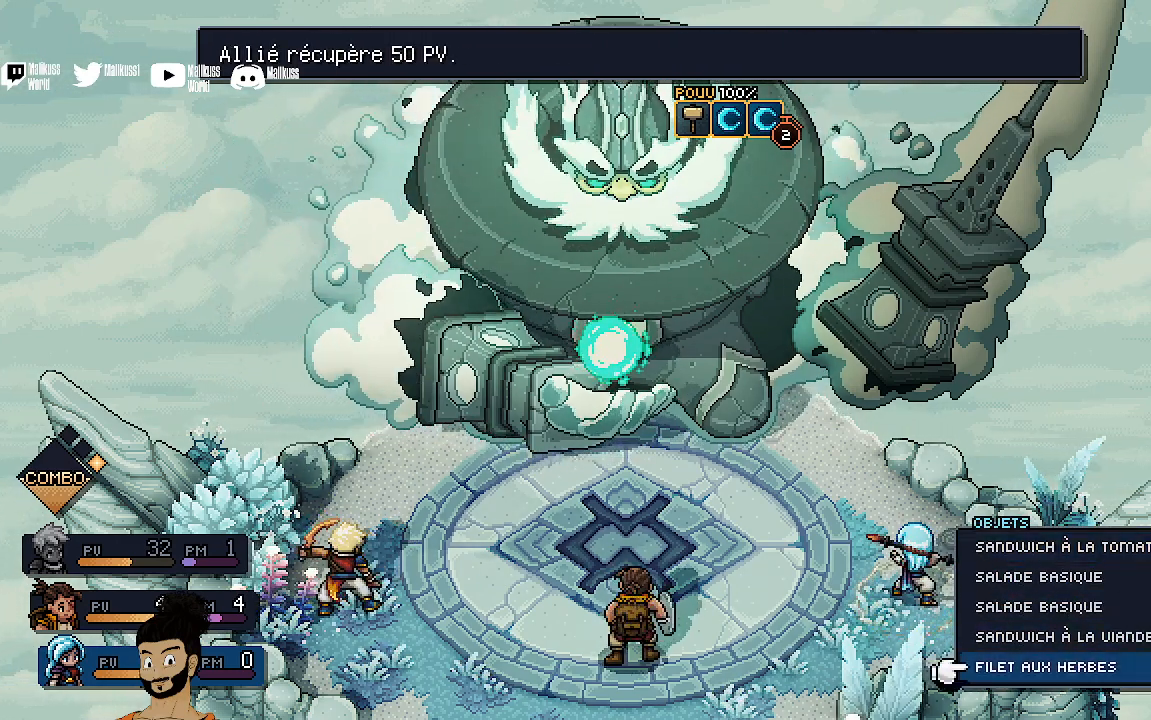
{"buttons": [], "left_stick": "center", "events": []}
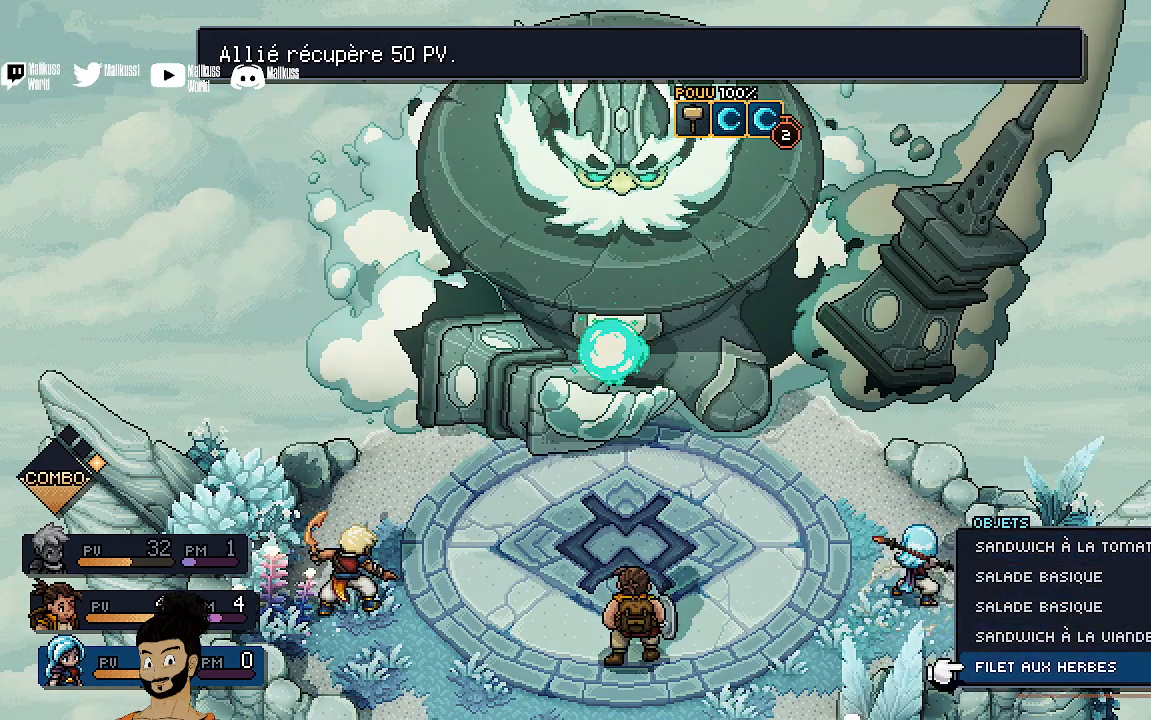
{"buttons": [], "left_stick": "up", "events": [[100, "left_stick", "up"], [267, "left_stick", "center"], [400, "left_stick", "up"]]}
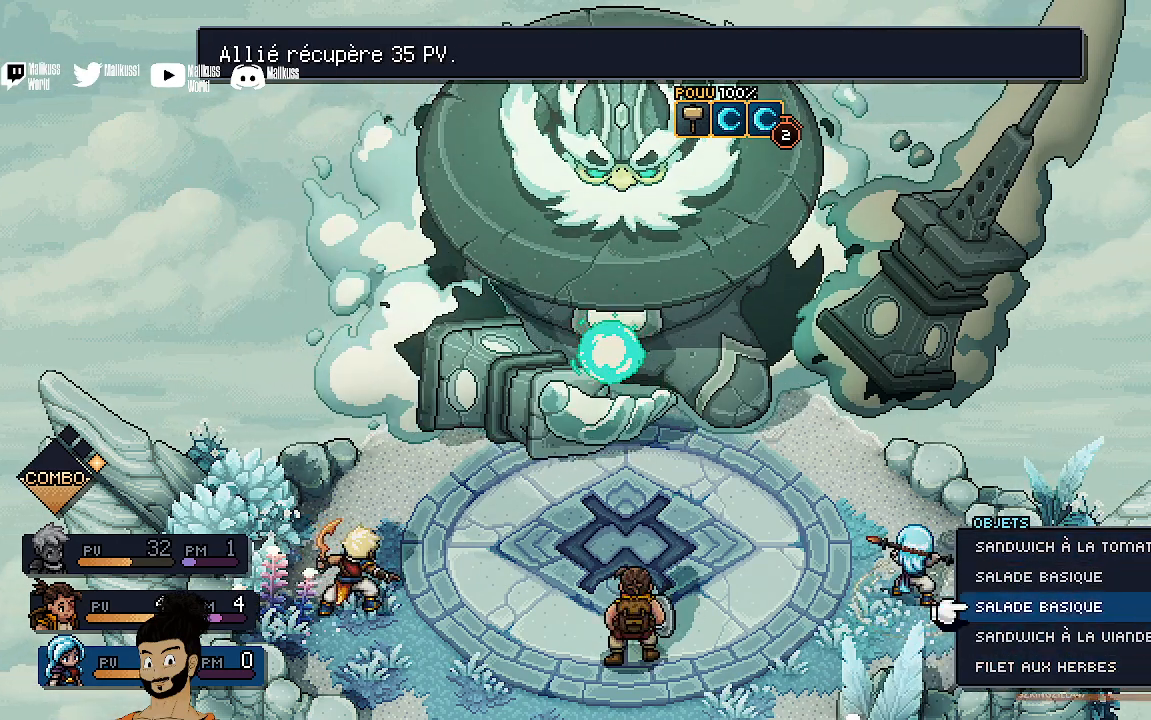
{"buttons": [], "left_stick": "up", "events": [[333, "left_stick", "center"], [400, "left_stick", "up"]]}
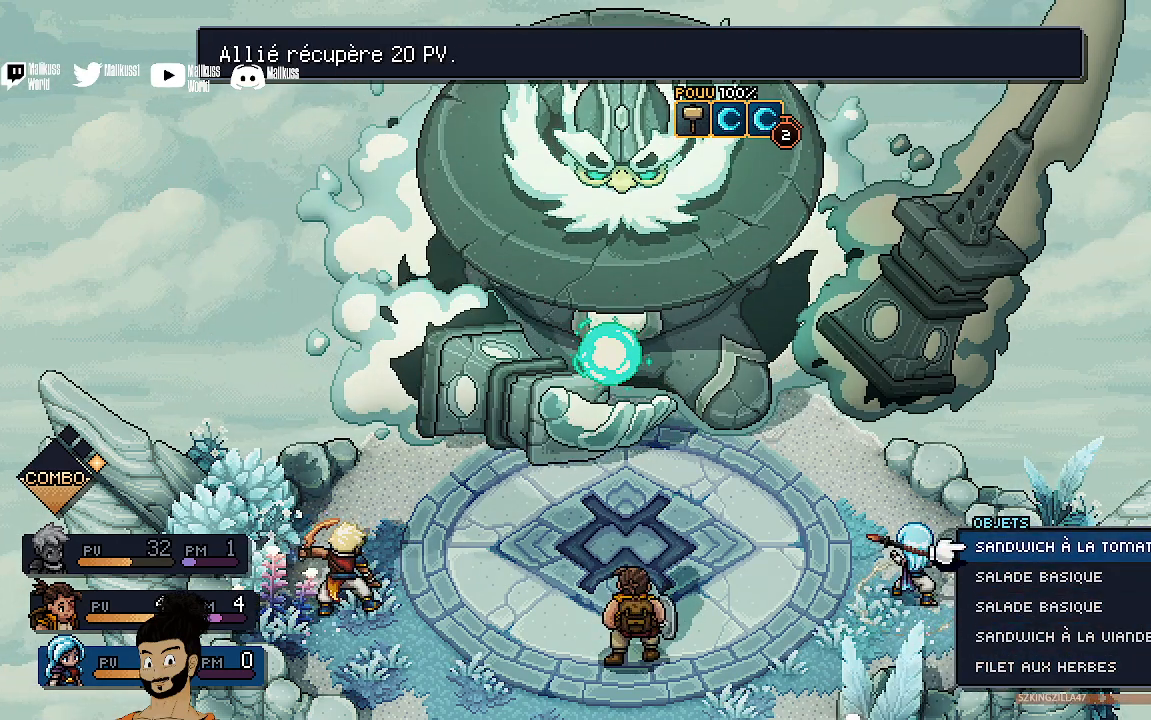
{"buttons": ["B"], "left_stick": "center", "events": [[100, "left_stick", "center"], [467, "B", "down"]]}